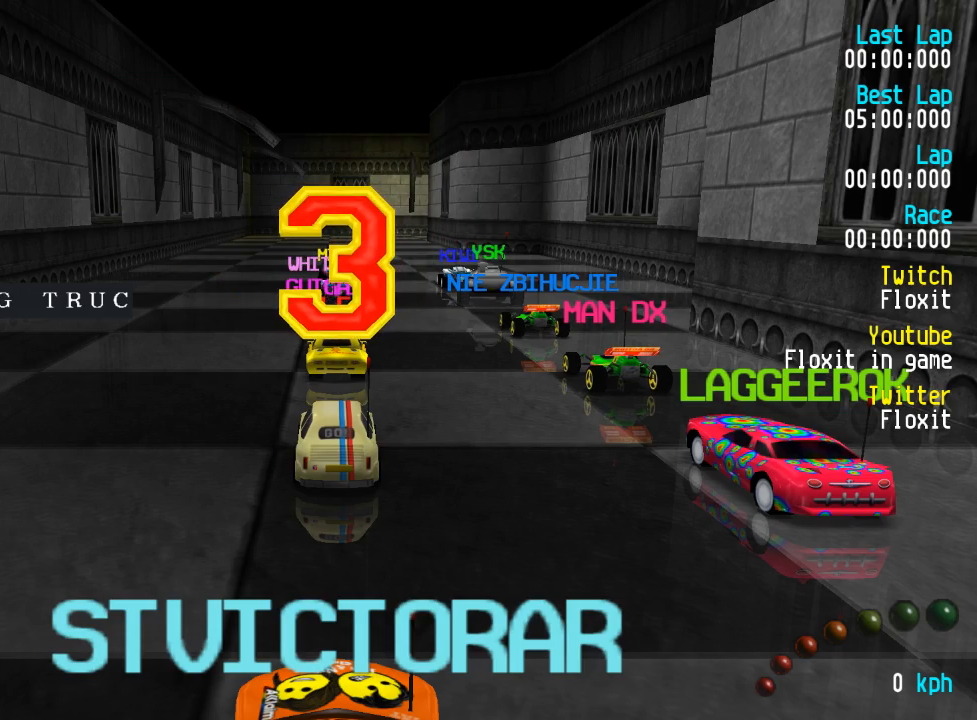
Gameplay with a controller (Xbox layout); each line is a JSON object with the inputs held at the frame after it. "events" lists button and stick changes between this image and that frame as [ms after this image, input, new state], when the widget could be followed in between.
{"buttons": ["A", "DPAD_UP", "DPAD_LEFT"], "left_stick": "center", "right_stick": "center", "events": [[84, "left_stick", "up-left"], [117, "A", "down"], [350, "left_stick", "center"], [467, "DPAD_LEFT", "down"], [467, "DPAD_UP", "down"]]}
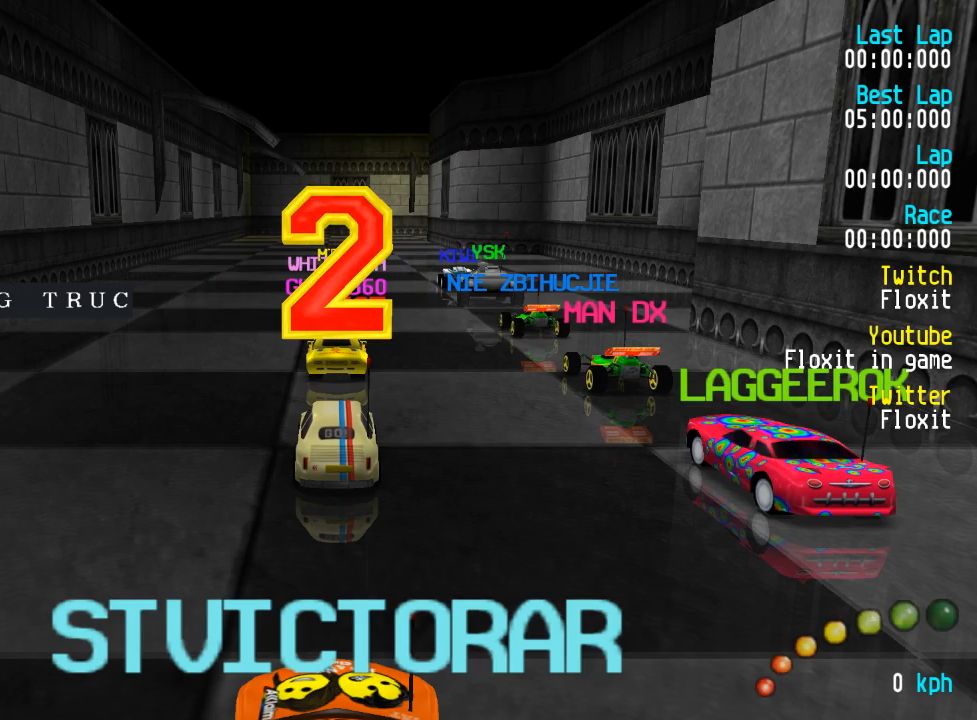
{"buttons": [], "left_stick": "center", "right_stick": "center", "events": [[100, "DPAD_UP", "up"], [117, "DPAD_LEFT", "up"], [417, "A", "up"]]}
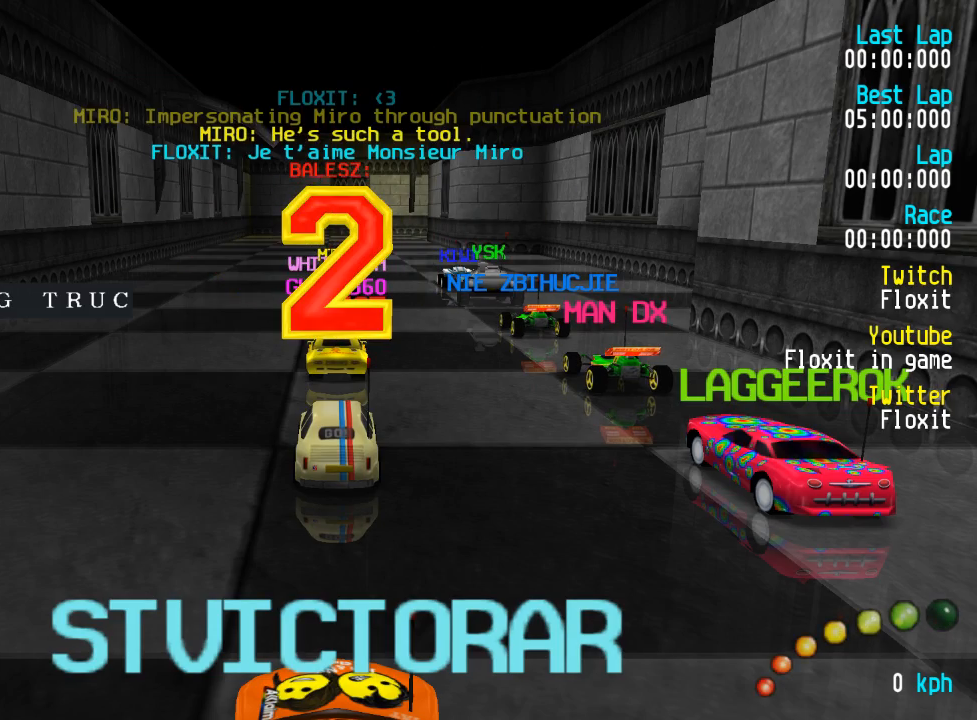
{"buttons": ["A"], "left_stick": "center", "right_stick": "center", "events": [[250, "DPAD_LEFT", "down"], [250, "DPAD_UP", "down"], [284, "A", "down"], [400, "DPAD_UP", "up"], [417, "DPAD_LEFT", "up"]]}
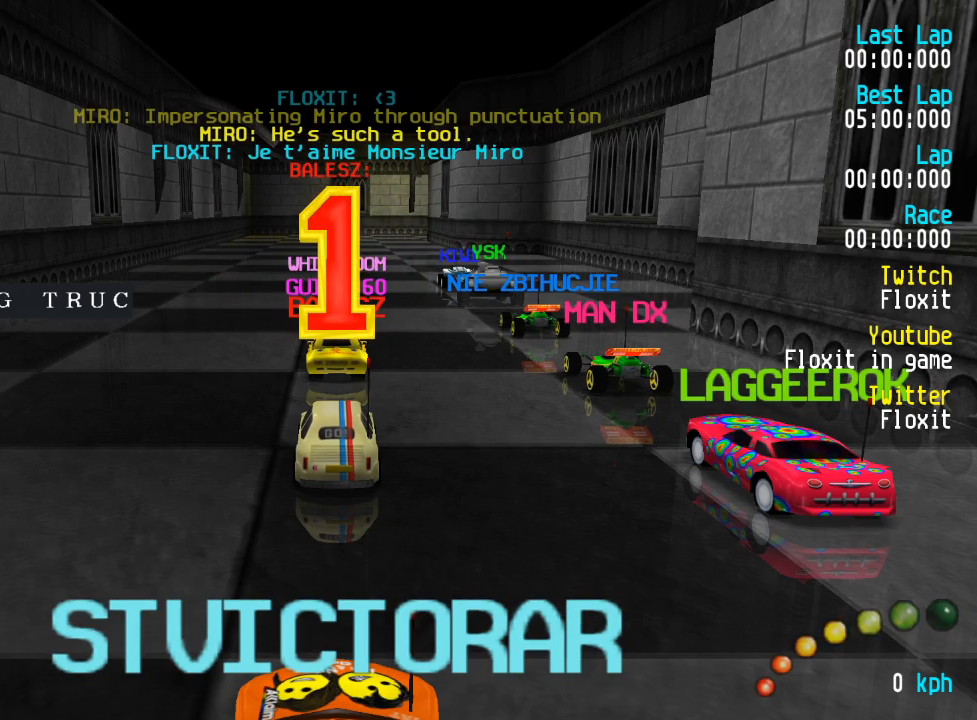
{"buttons": ["A", "DPAD_UP", "DPAD_LEFT"], "left_stick": "center", "right_stick": "center", "events": [[67, "DPAD_LEFT", "down"], [67, "DPAD_UP", "down"], [84, "DPAD_UP", "up"], [167, "A", "up"], [184, "DPAD_LEFT", "up"], [267, "DPAD_LEFT", "down"], [300, "A", "down"], [300, "DPAD_UP", "down"], [350, "DPAD_UP", "up"], [400, "DPAD_LEFT", "up"], [467, "DPAD_LEFT", "down"], [484, "DPAD_UP", "down"]]}
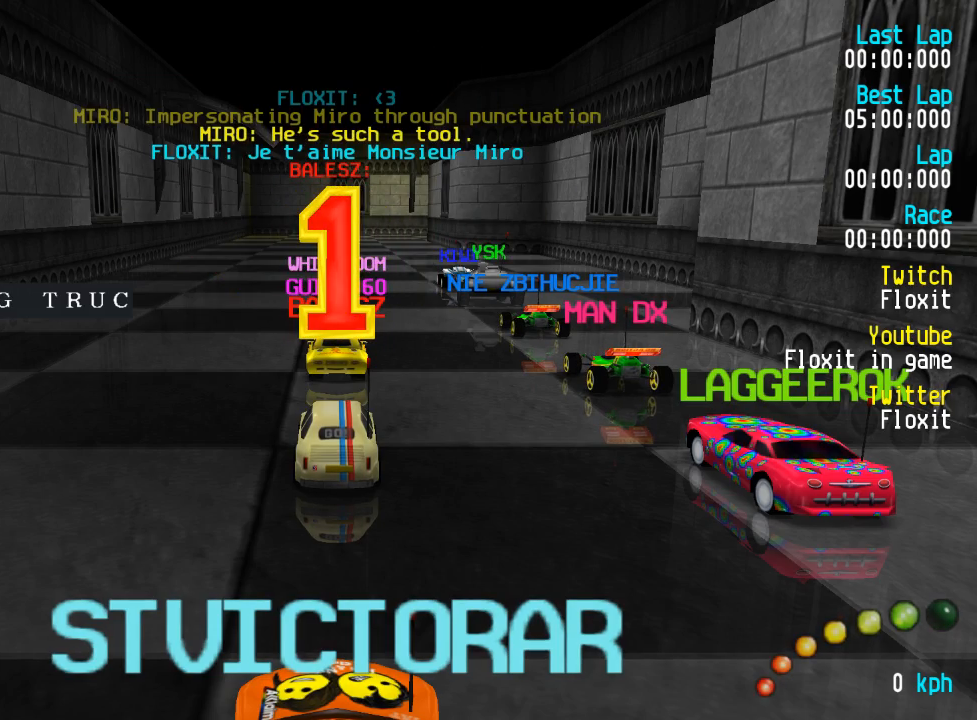
{"buttons": ["A"], "left_stick": "center", "right_stick": "center", "events": [[100, "DPAD_UP", "up"], [150, "DPAD_LEFT", "up"], [267, "L3", "down"], [267, "left_stick", "down-right"], [400, "L3", "up"], [400, "left_stick", "center"]]}
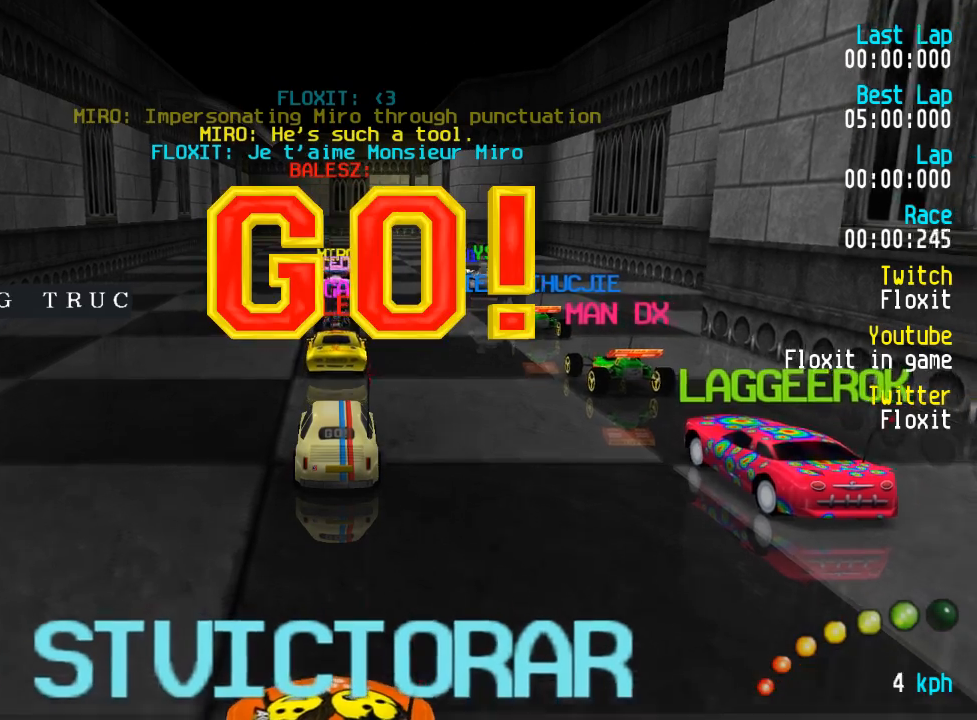
{"buttons": ["A"], "left_stick": "center", "right_stick": "center", "events": [[150, "L3", "down"], [150, "left_stick", "down-right"], [234, "L3", "up"], [317, "left_stick", "center"]]}
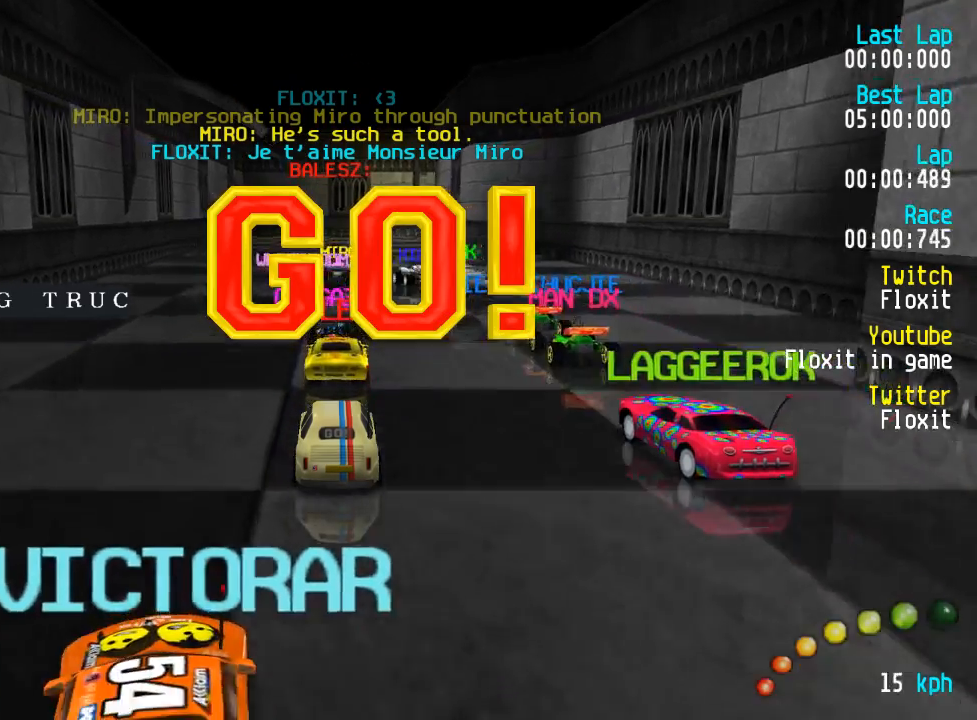
{"buttons": ["A"], "left_stick": "center", "right_stick": "center", "events": [[134, "DPAD_RIGHT", "down"], [200, "DPAD_RIGHT", "up"]]}
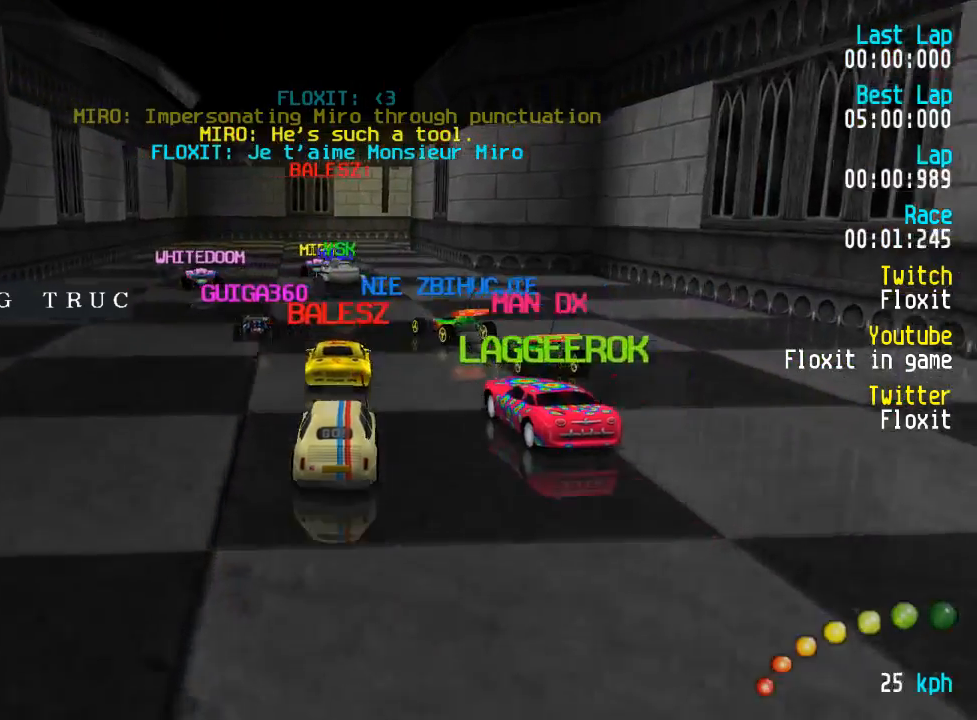
{"buttons": ["A"], "left_stick": "center", "right_stick": "center", "events": []}
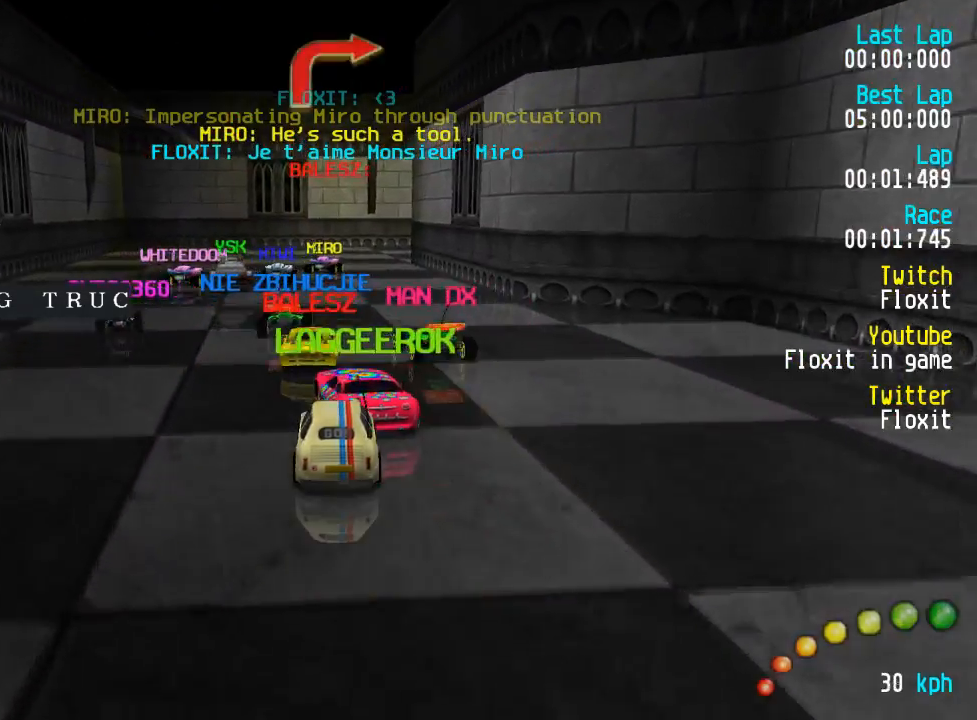
{"buttons": ["A"], "left_stick": "center", "right_stick": "center", "events": []}
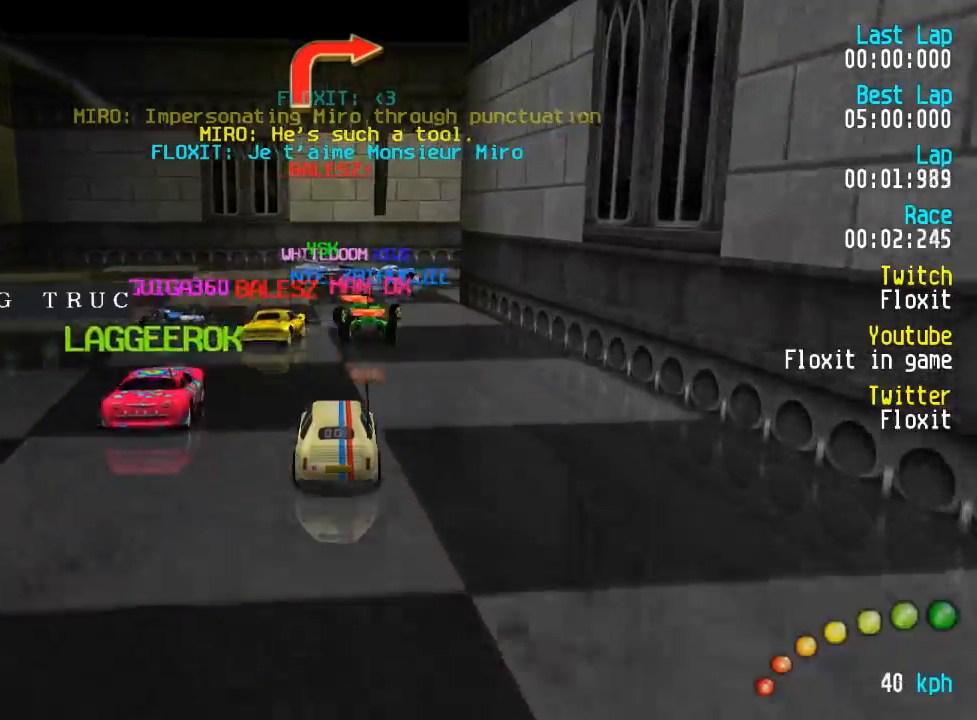
{"buttons": ["A", "DPAD_UP", "DPAD_RIGHT"], "left_stick": "center", "right_stick": "center"}
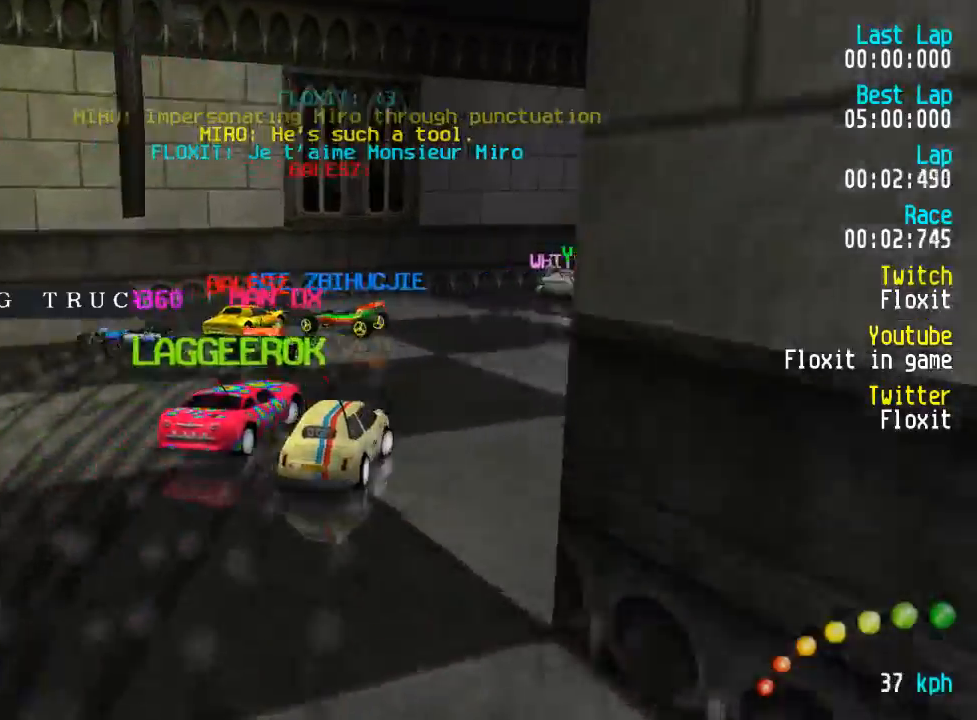
{"buttons": ["A", "DPAD_DOWN", "DPAD_RIGHT"], "left_stick": "center", "right_stick": "center"}
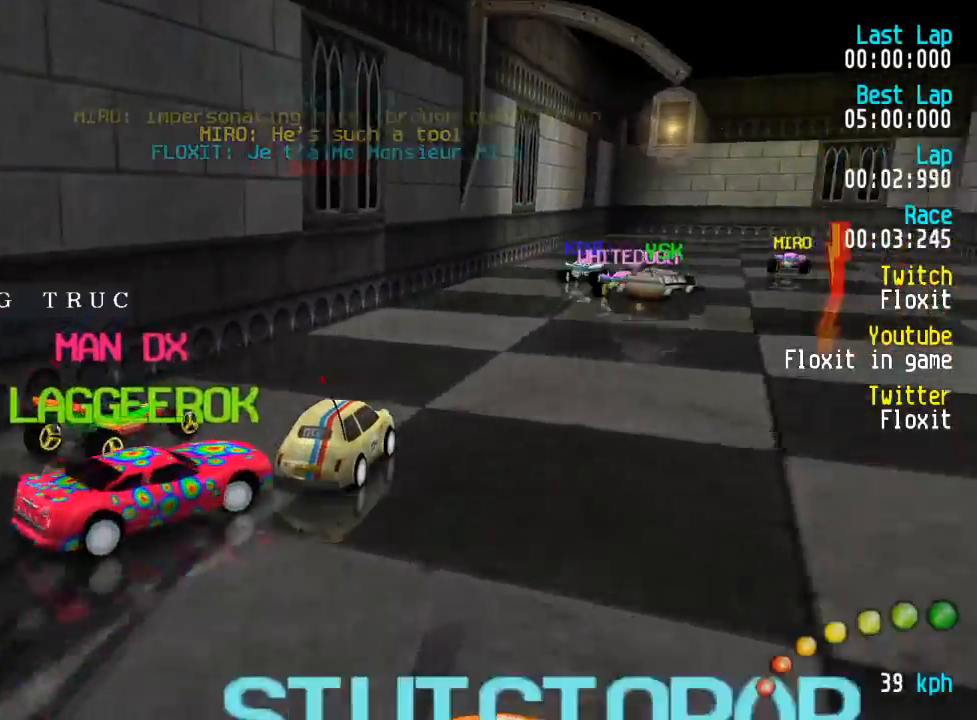
{"buttons": ["A"], "left_stick": "center", "right_stick": "center", "events": [[67, "DPAD_UP", "down"], [100, "DPAD_DOWN", "up"], [117, "DPAD_RIGHT", "up"], [117, "DPAD_UP", "up"], [183, "DPAD_DOWN", "down"], [183, "DPAD_RIGHT", "down"], [250, "DPAD_DOWN", "up"], [250, "DPAD_RIGHT", "up"]]}